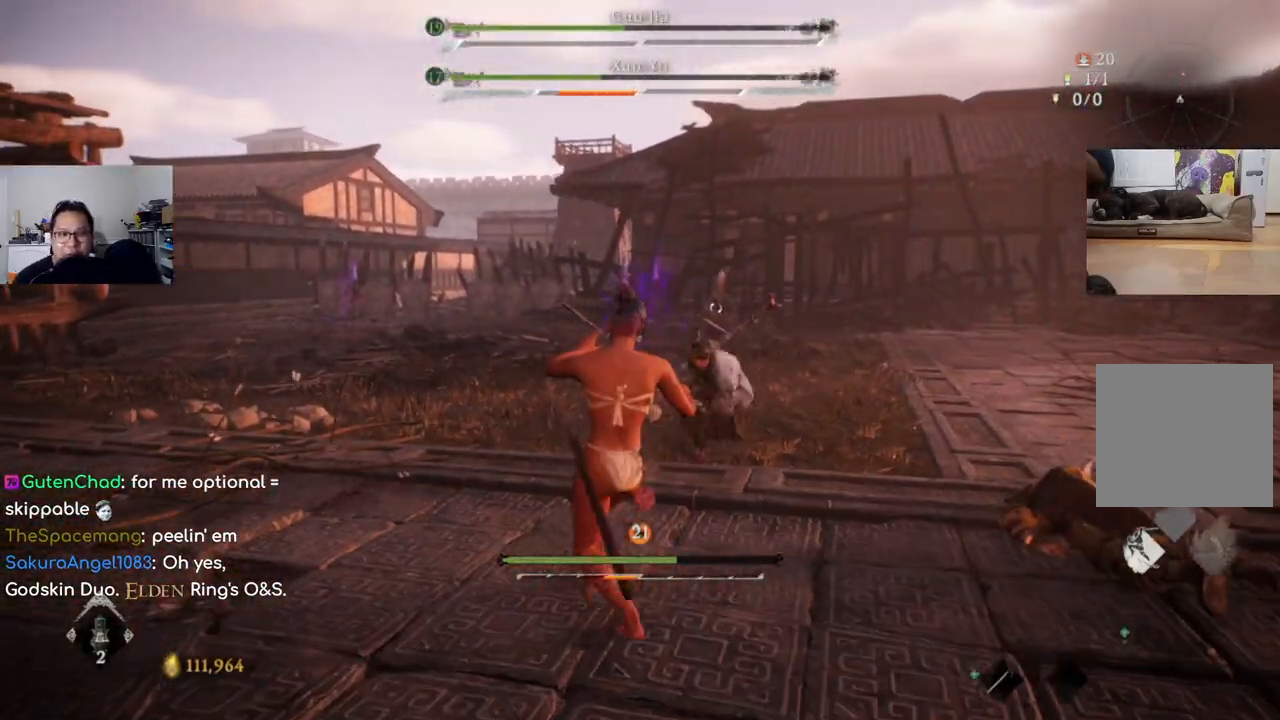
Gameplay with a controller (Xbox layout); each line is a JSON object with the inputs held at the frame after it. "events" lists button and stick changes between this image and that frame as [ms after this image, input, new state], when the widget could be followed in between. Not read: L2 R2.
{"buttons": ["B", "L1"], "left_stick": "down-right", "right_stick": "center", "events": [[166, "B", "down"], [266, "B", "up"], [466, "B", "down"]]}
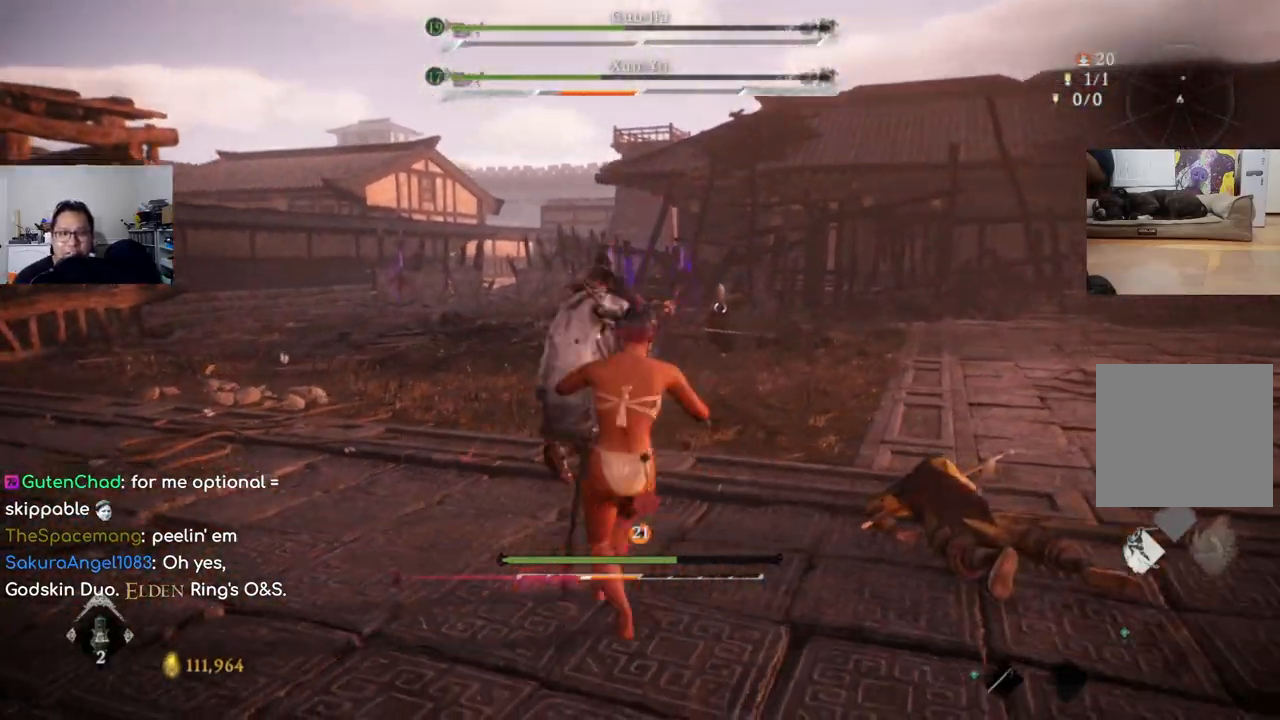
{"buttons": ["L1"], "left_stick": "down-right", "right_stick": "center", "events": [[66, "B", "up"], [333, "B", "down"], [433, "B", "up"]]}
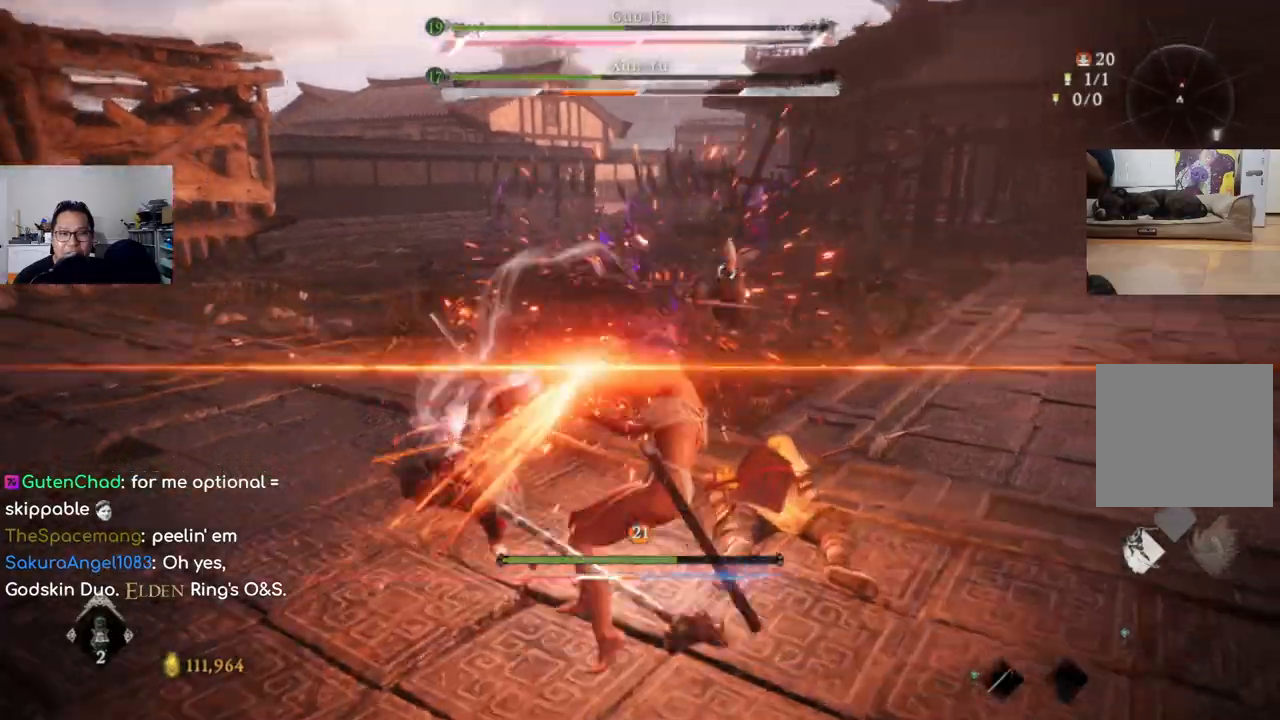
{"buttons": ["L1"], "left_stick": "down-right", "right_stick": "center", "events": [[366, "B", "down"], [466, "B", "up"]]}
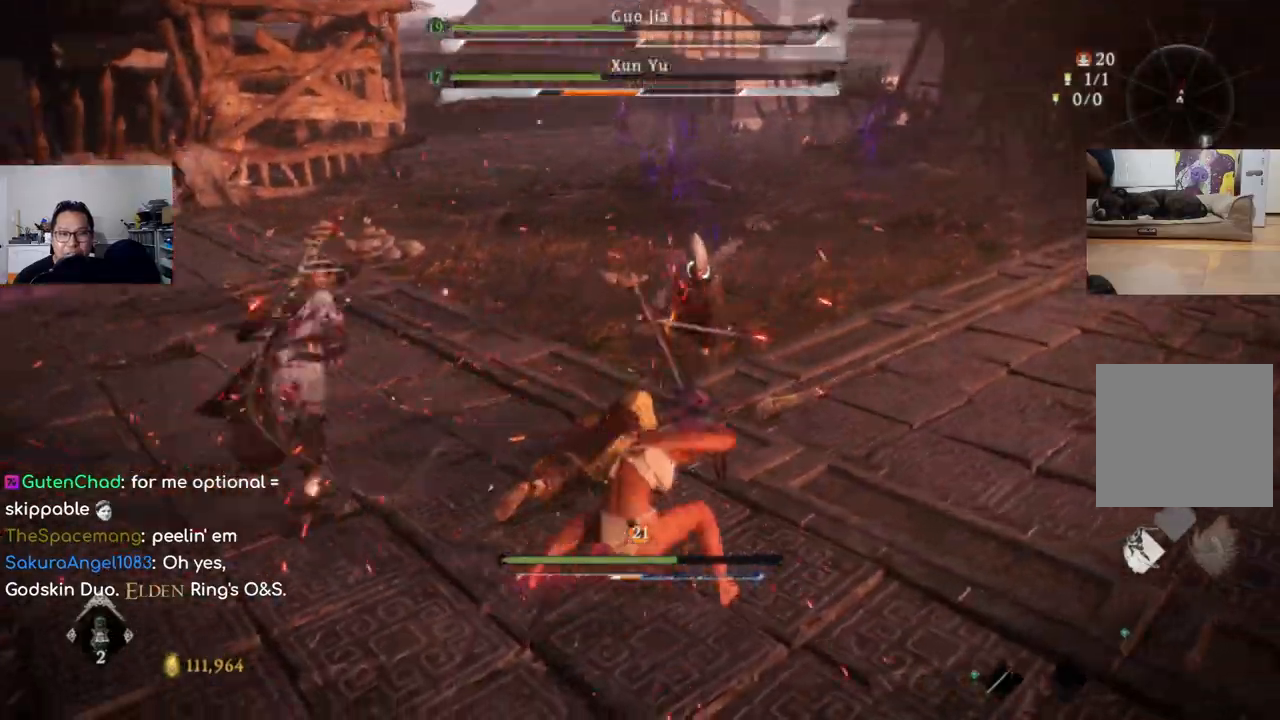
{"buttons": ["B", "L1"], "left_stick": "down-right", "right_stick": "center", "events": [[433, "B", "down"]]}
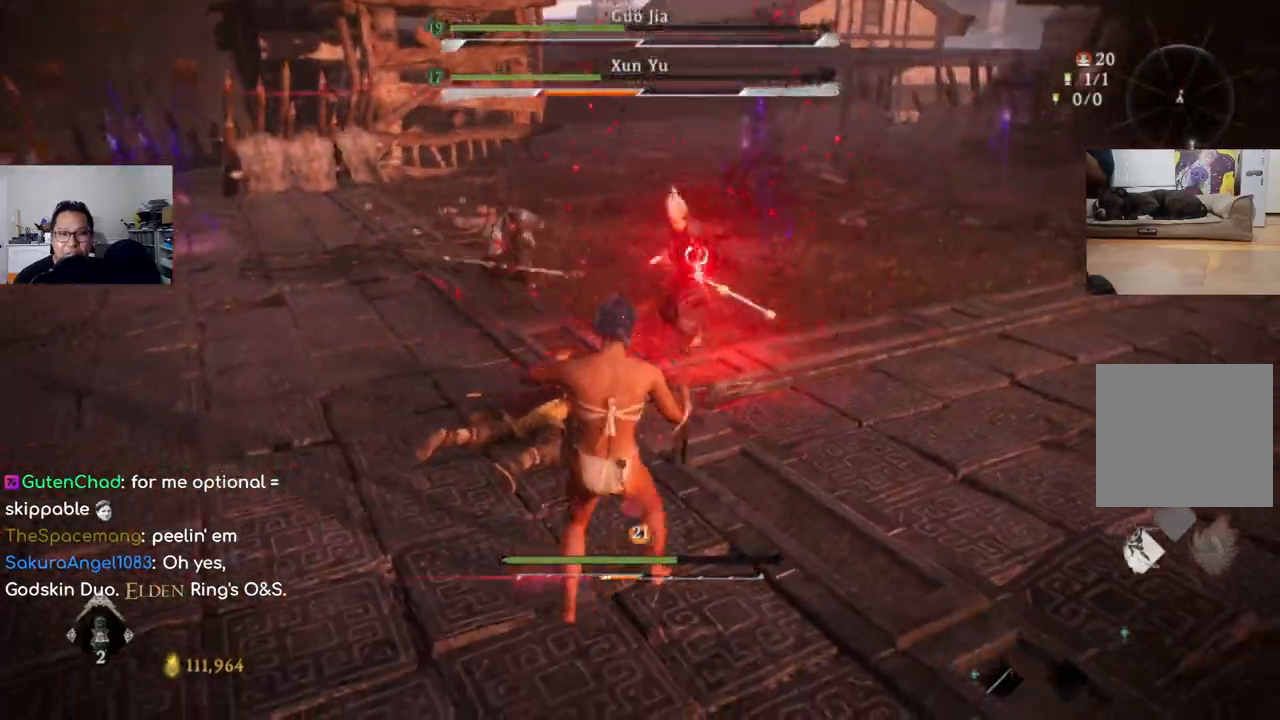
{"buttons": ["B", "L1"], "left_stick": "down-right", "right_stick": "center", "events": [[33, "B", "up"], [433, "B", "down"]]}
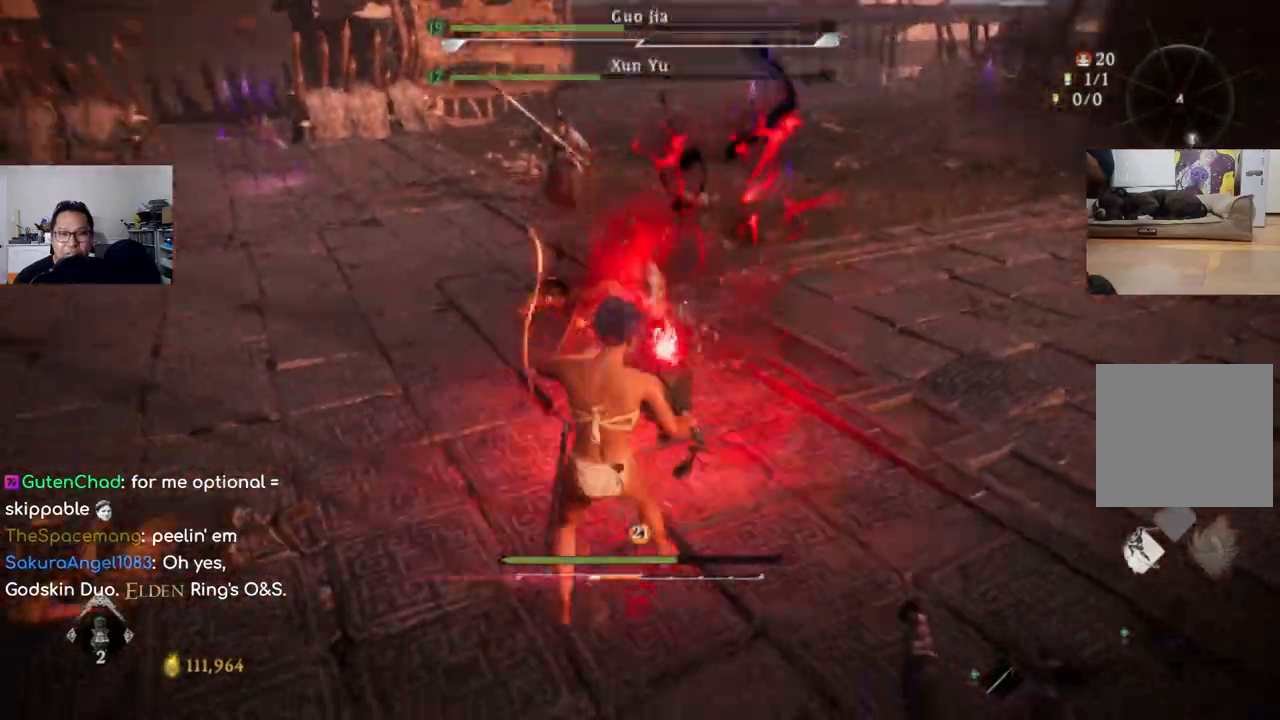
{"buttons": [], "left_stick": "center", "right_stick": "center", "events": [[33, "B", "up"], [300, "L1", "up"], [366, "left_stick", "center"]]}
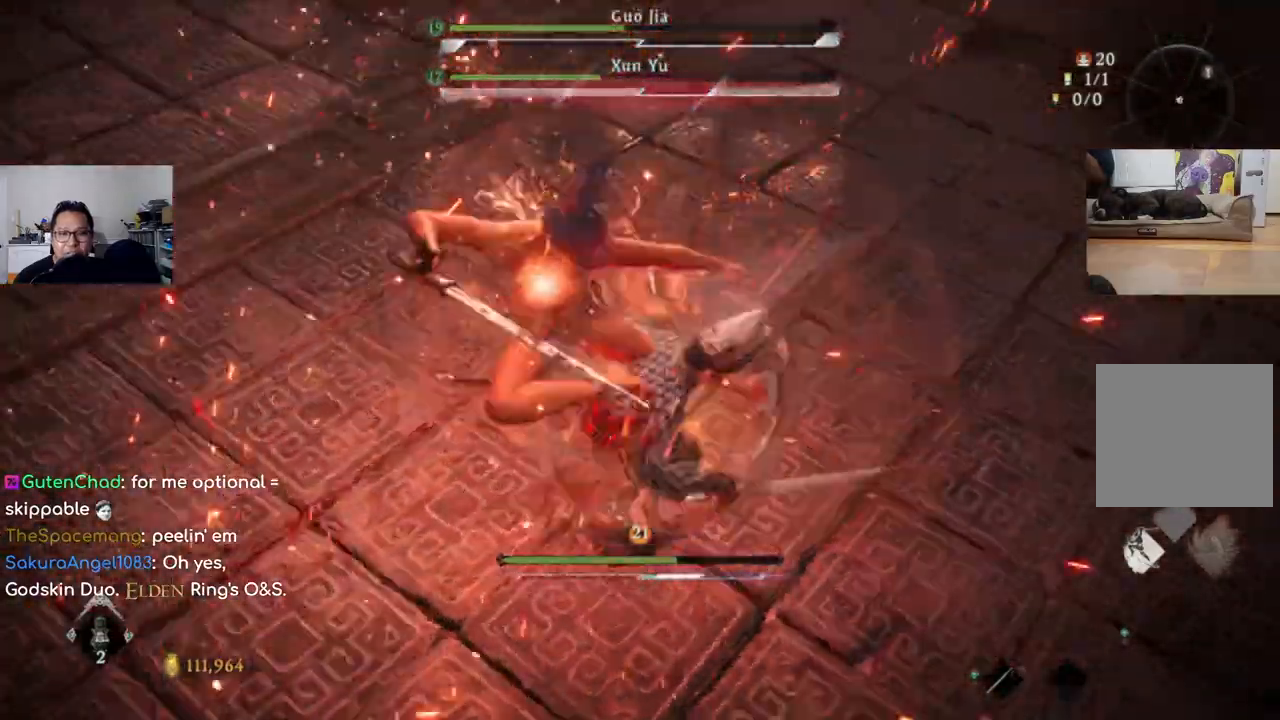
{"buttons": ["Y"], "left_stick": "center", "right_stick": "center", "events": [[33, "Y", "down"], [133, "Y", "up"], [200, "Y", "down"], [266, "Y", "up"], [333, "Y", "down"], [400, "Y", "up"], [466, "Y", "down"]]}
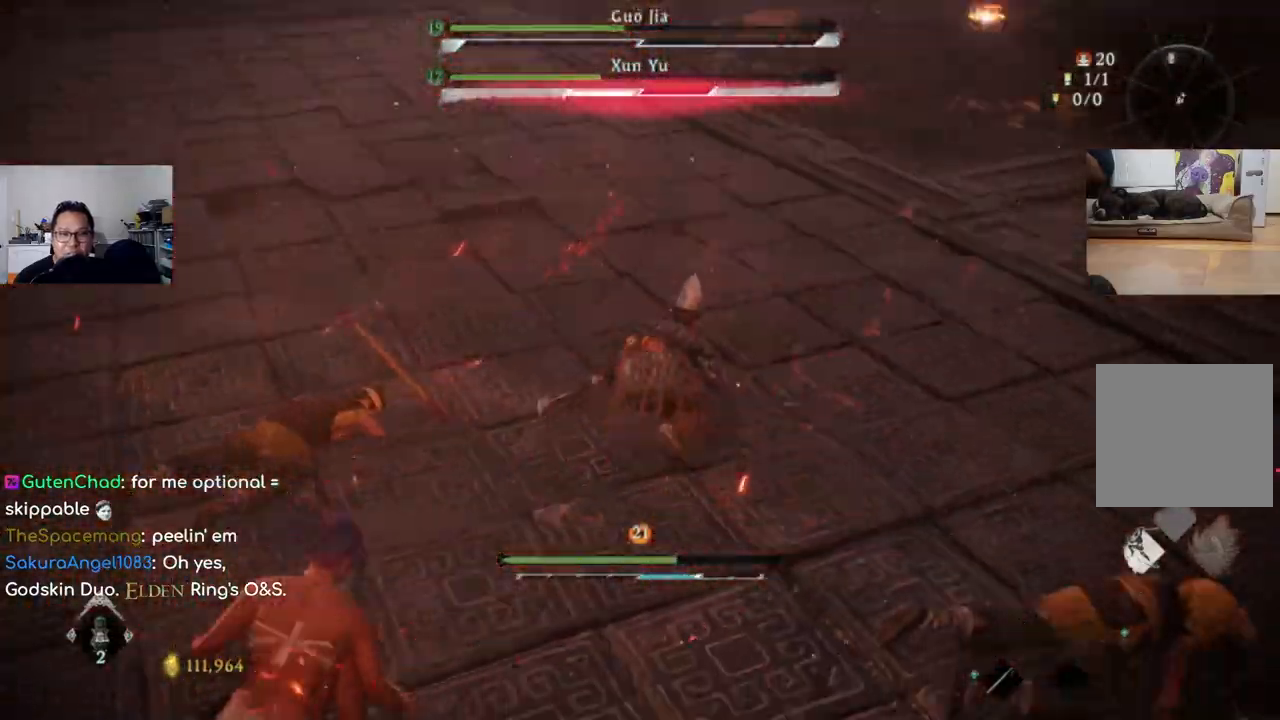
{"buttons": [], "left_stick": "center", "right_stick": "center", "events": [[33, "Y", "up"], [66, "Y", "down"], [133, "Y", "up"], [200, "Y", "down"], [300, "Y", "up"]]}
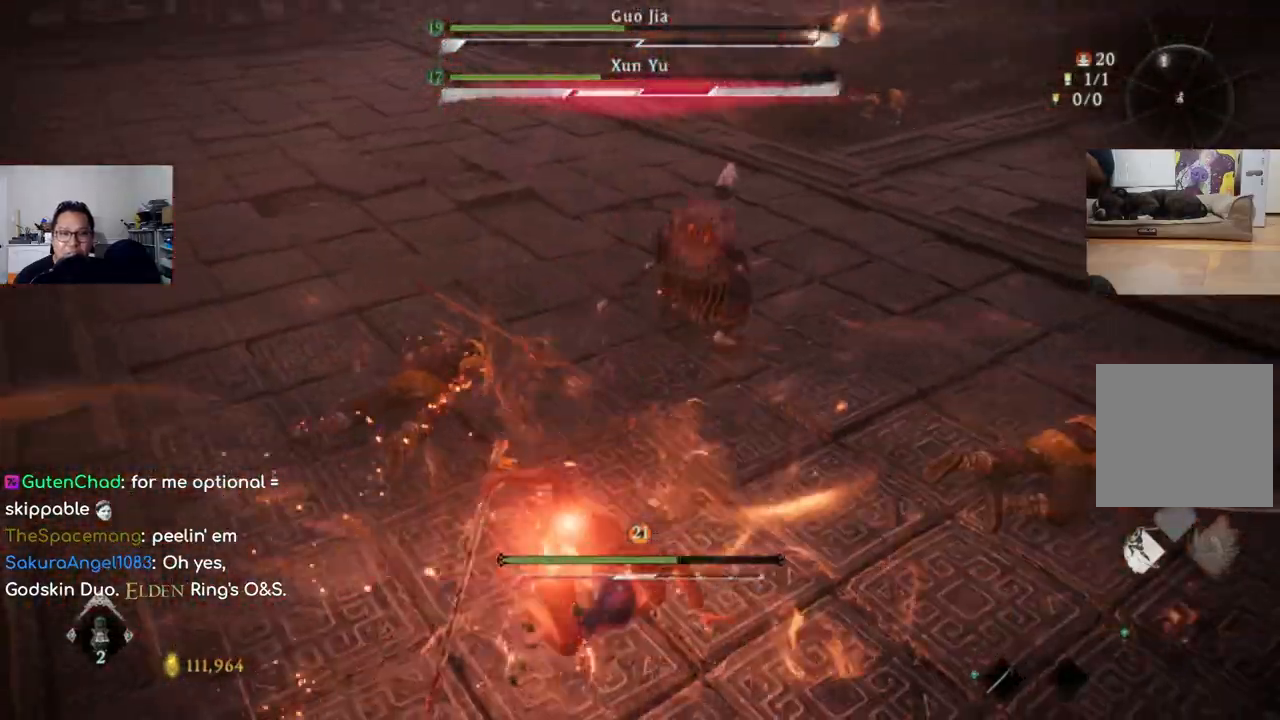
{"buttons": [], "left_stick": "center", "right_stick": "center", "events": []}
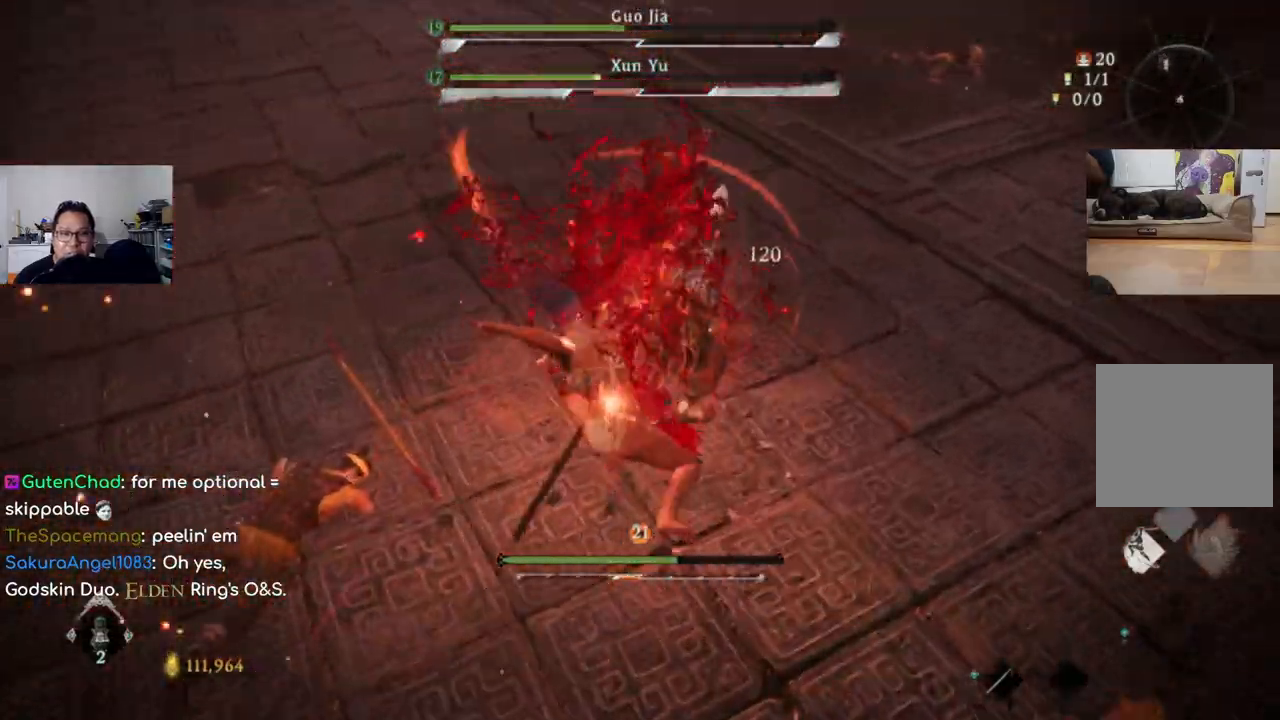
{"buttons": [], "left_stick": "center", "right_stick": "center", "events": [[433, "Y", "down"], [500, "Y", "up"]]}
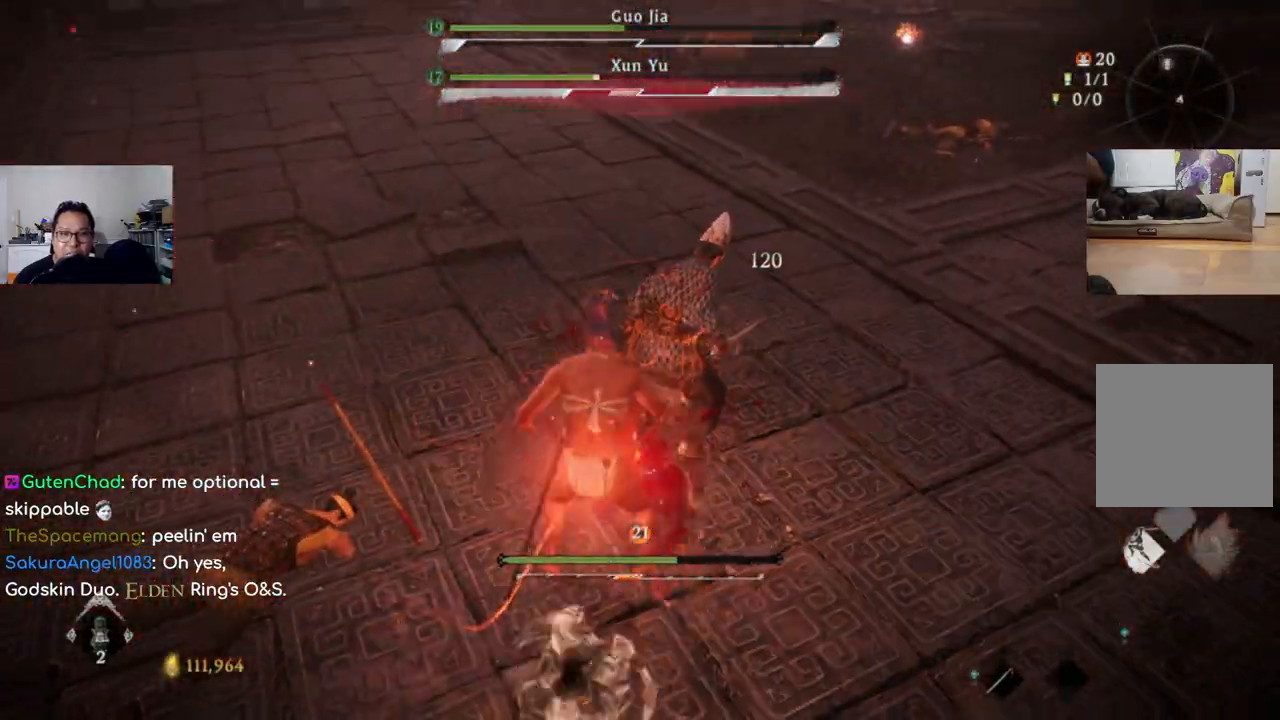
{"buttons": [], "left_stick": "center", "right_stick": "center", "events": [[66, "Y", "down"], [100, "Y", "up"], [166, "Y", "down"], [233, "Y", "up"]]}
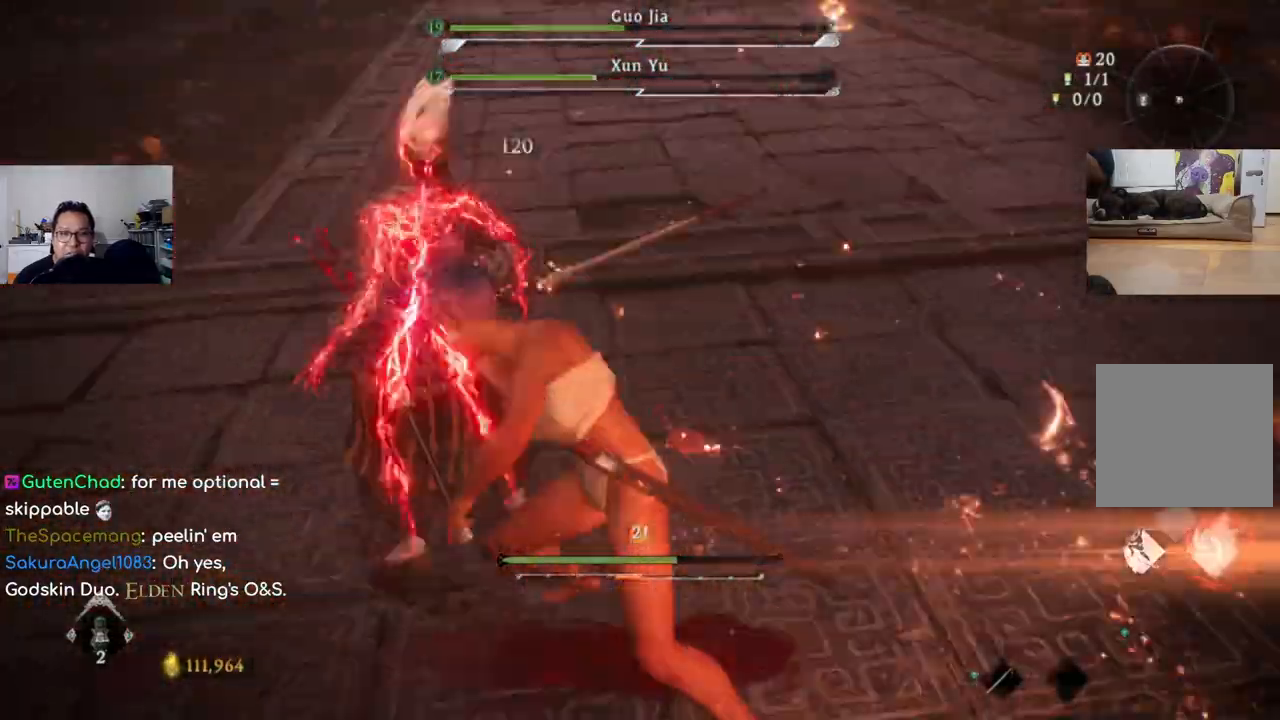
{"buttons": [], "left_stick": "center", "right_stick": "center", "events": []}
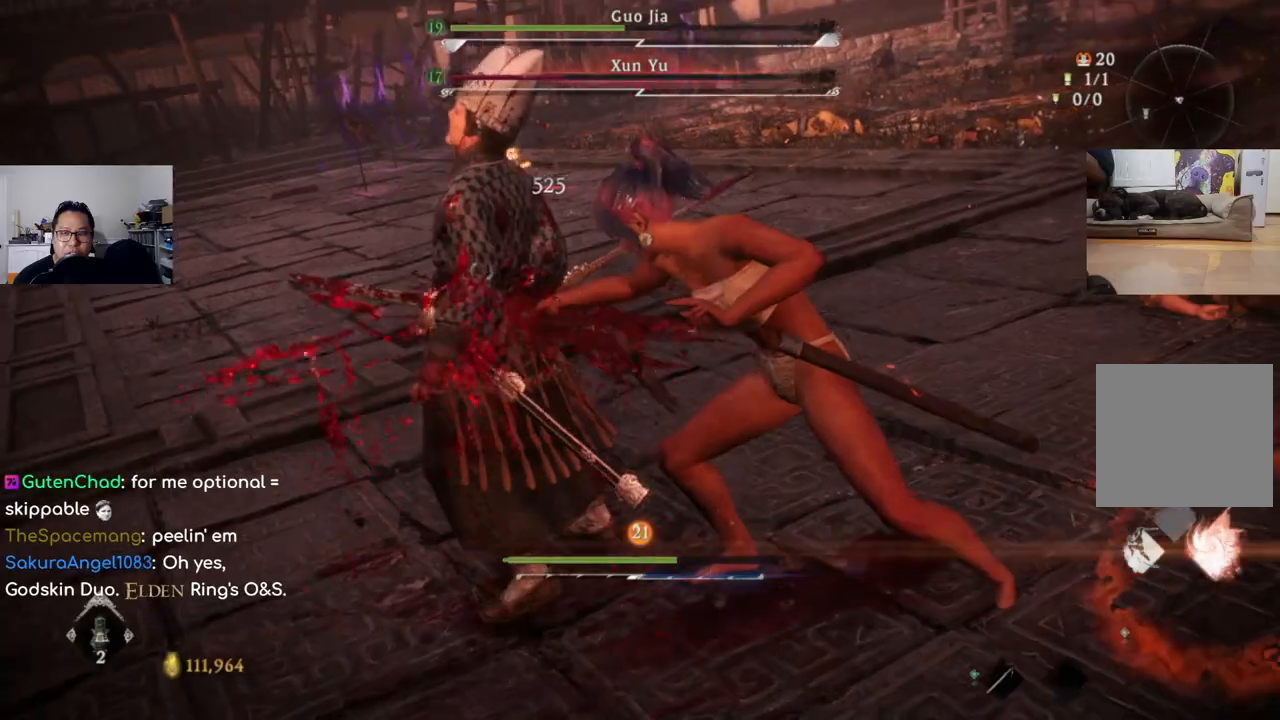
{"buttons": ["B"], "left_stick": "left", "right_stick": "center", "events": [[233, "left_stick", "left"], [366, "B", "down"], [433, "B", "up"], [500, "B", "down"]]}
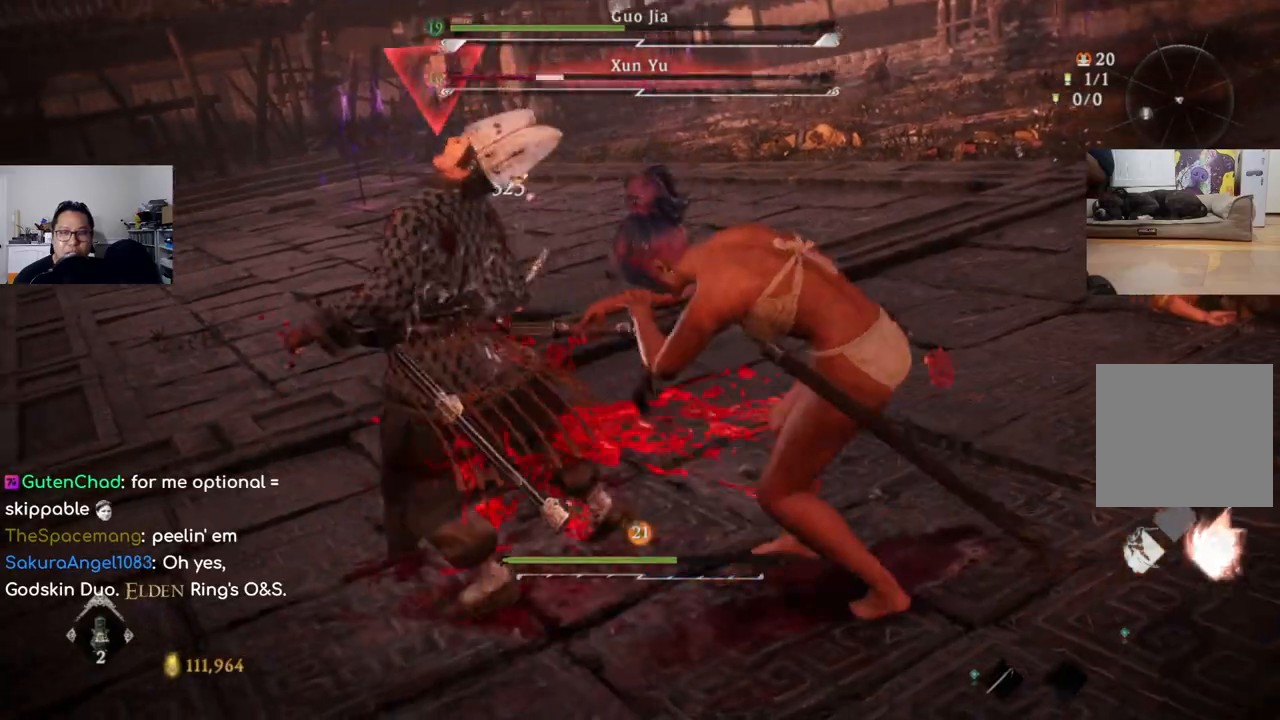
{"buttons": [], "left_stick": "down-right", "right_stick": "center", "events": [[66, "B", "up"], [133, "left_stick", "down"], [166, "B", "down"], [200, "left_stick", "down-right"], [233, "B", "up"], [266, "B", "down"], [333, "B", "up"], [433, "B", "down"], [466, "B", "up"]]}
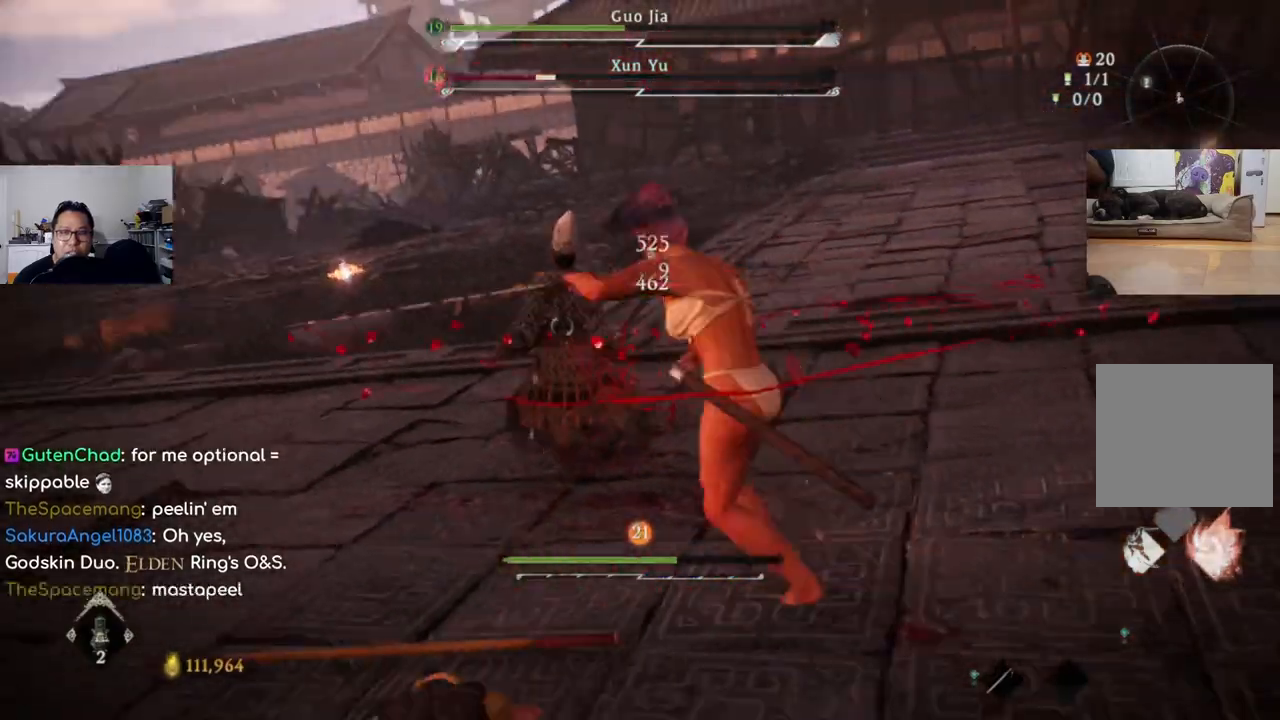
{"buttons": ["B"], "left_stick": "right", "right_stick": "center", "events": [[66, "B", "down"], [133, "B", "up"], [200, "B", "down"], [266, "B", "up"], [333, "B", "down"], [433, "B", "up"], [433, "left_stick", "right"], [466, "B", "down"]]}
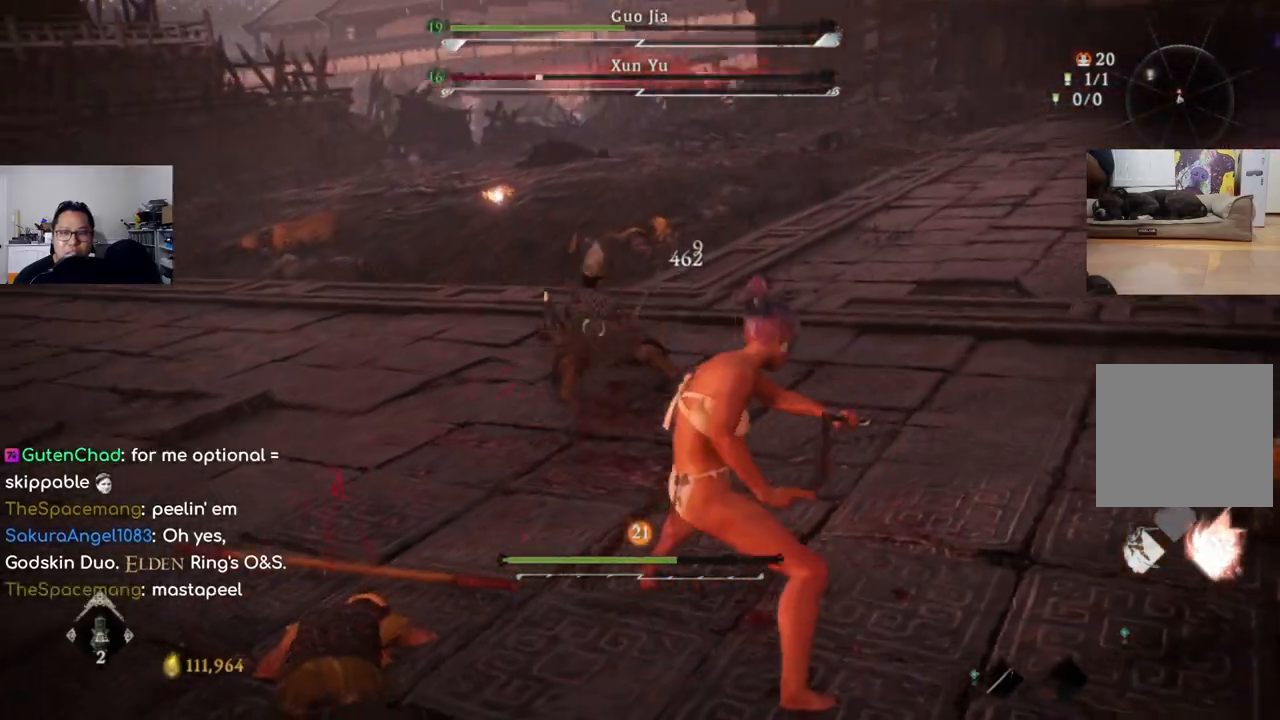
{"buttons": [], "left_stick": "right", "right_stick": "center", "events": [[66, "B", "up"], [133, "B", "down"], [200, "B", "up"], [266, "B", "down"], [333, "B", "up"], [400, "B", "down"], [500, "B", "up"]]}
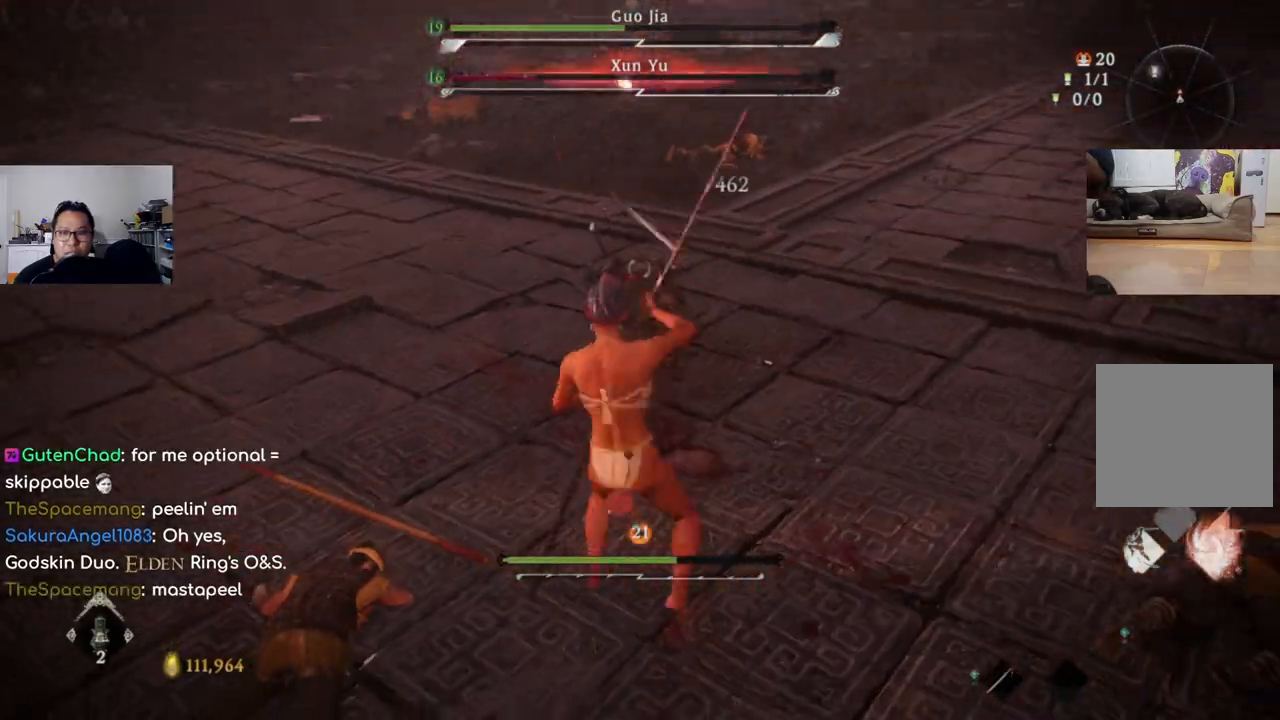
{"buttons": ["B"], "left_stick": "right", "right_stick": "center", "events": [[66, "B", "down"], [133, "B", "up"], [200, "B", "down"], [300, "B", "up"], [366, "B", "down"], [433, "B", "up"], [500, "B", "down"]]}
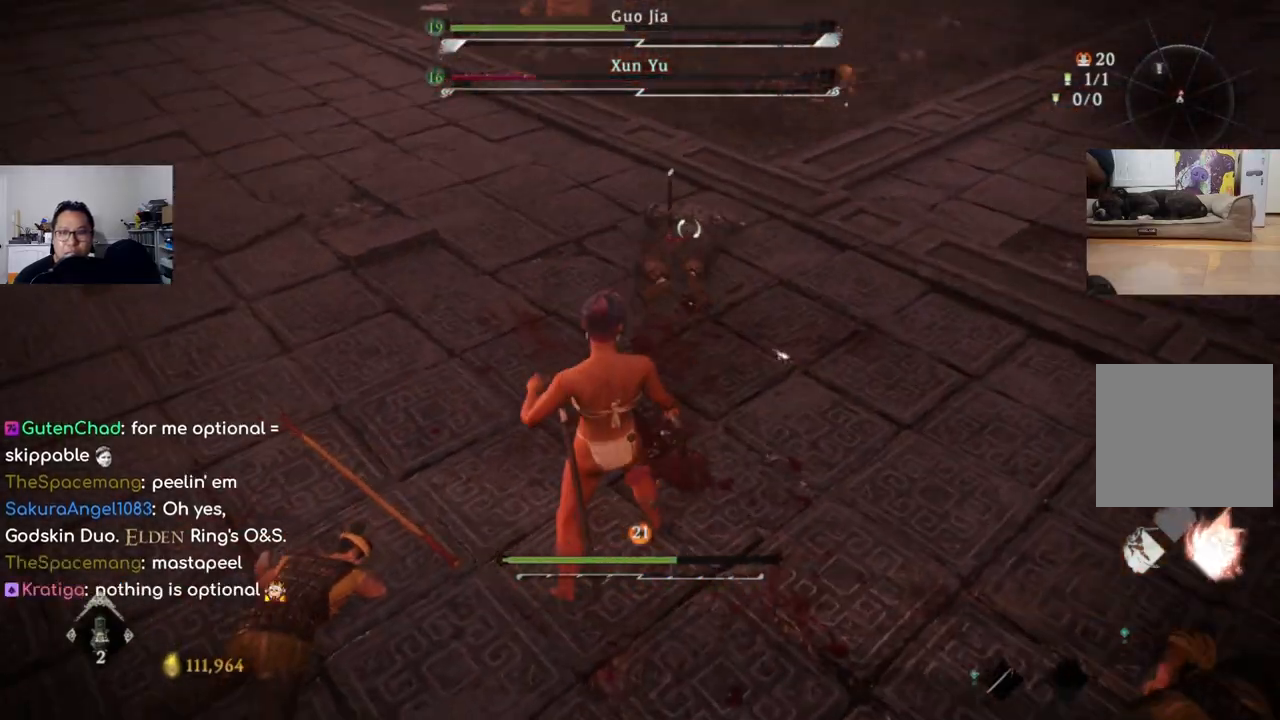
{"buttons": [], "left_stick": "right", "right_stick": "center", "events": [[66, "B", "up"], [133, "B", "down"], [233, "B", "up"], [300, "B", "down"], [366, "B", "up"], [433, "B", "down"], [500, "B", "up"]]}
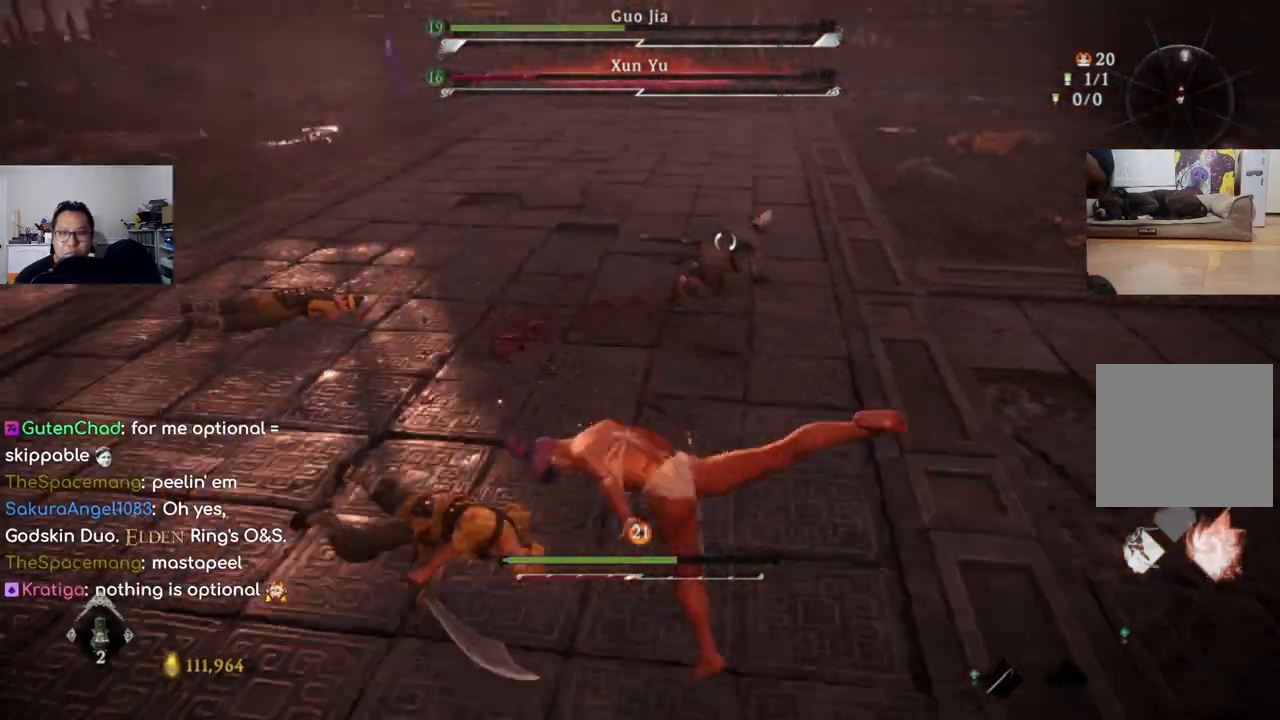
{"buttons": ["B"], "left_stick": "right", "right_stick": "center", "events": [[66, "B", "down"], [133, "B", "up"], [233, "B", "down"], [300, "B", "up"], [366, "B", "down"], [433, "B", "up"], [500, "B", "down"]]}
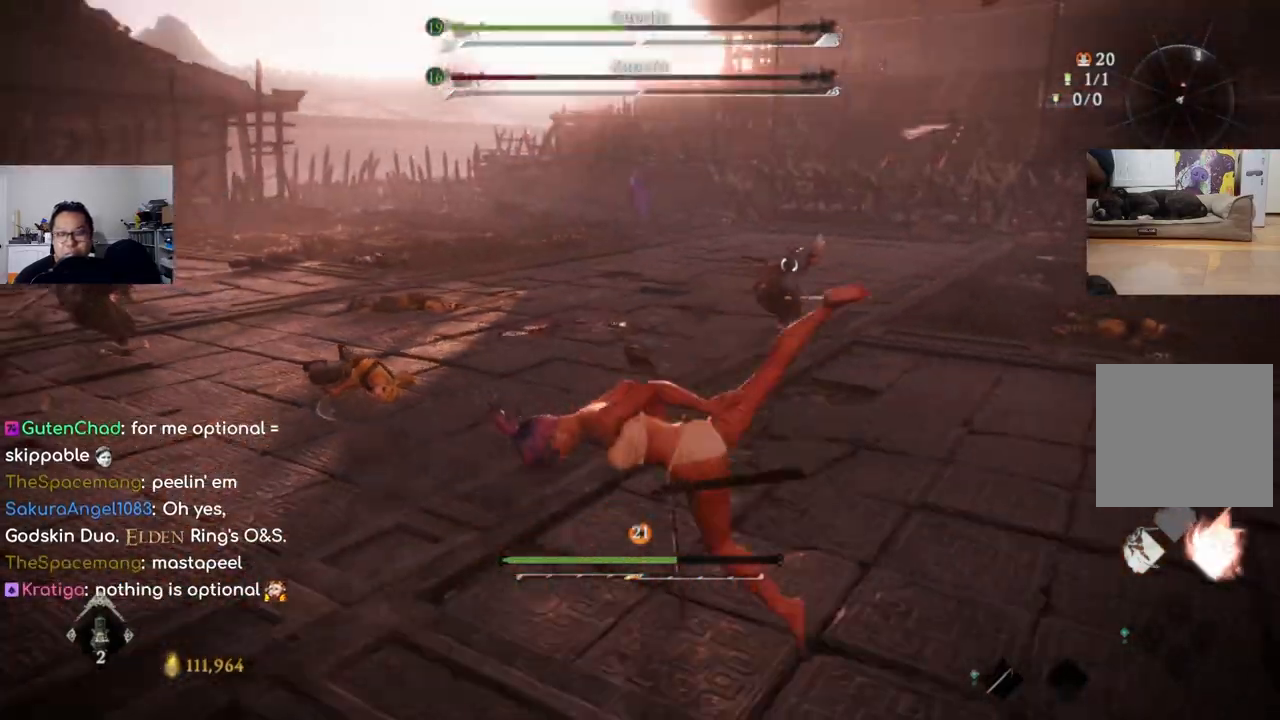
{"buttons": [], "left_stick": "right", "right_stick": "center", "events": [[66, "B", "up"]]}
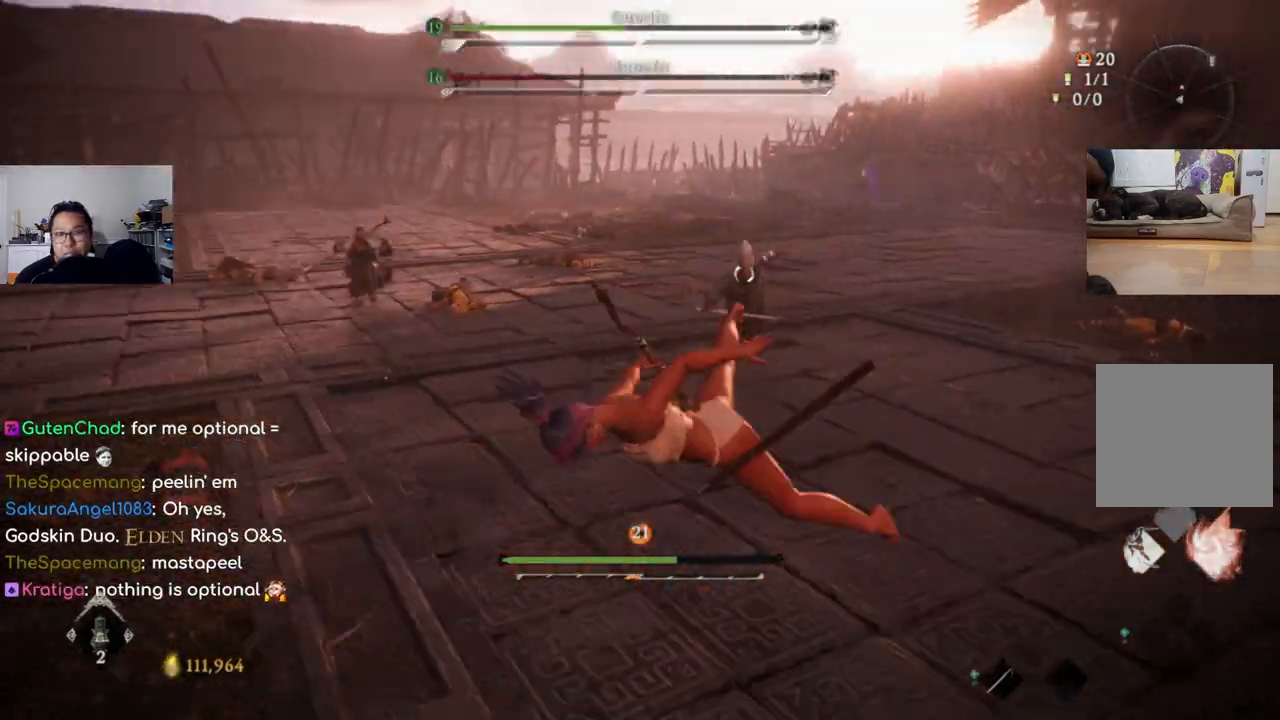
{"buttons": [], "left_stick": "center", "right_stick": "center", "events": [[100, "left_stick", "center"]]}
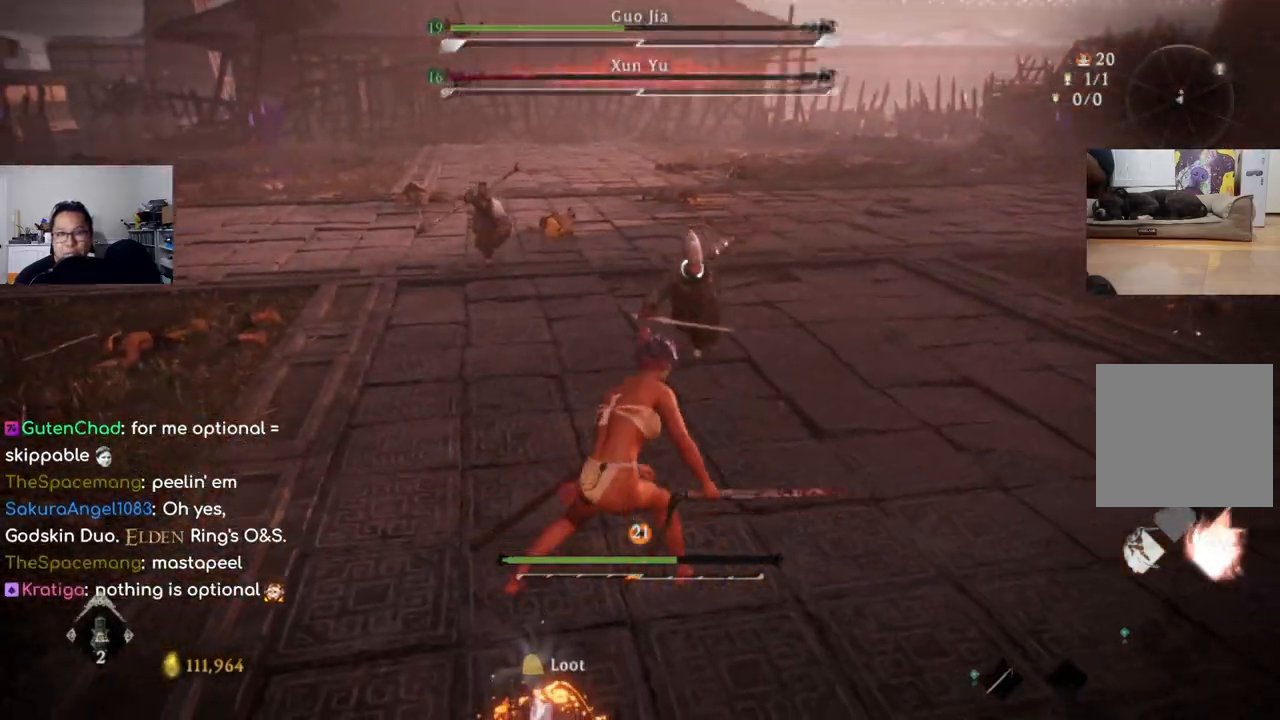
{"buttons": ["L1"], "left_stick": "down-left", "right_stick": "center", "events": [[300, "L1", "down"], [300, "left_stick", "down-left"]]}
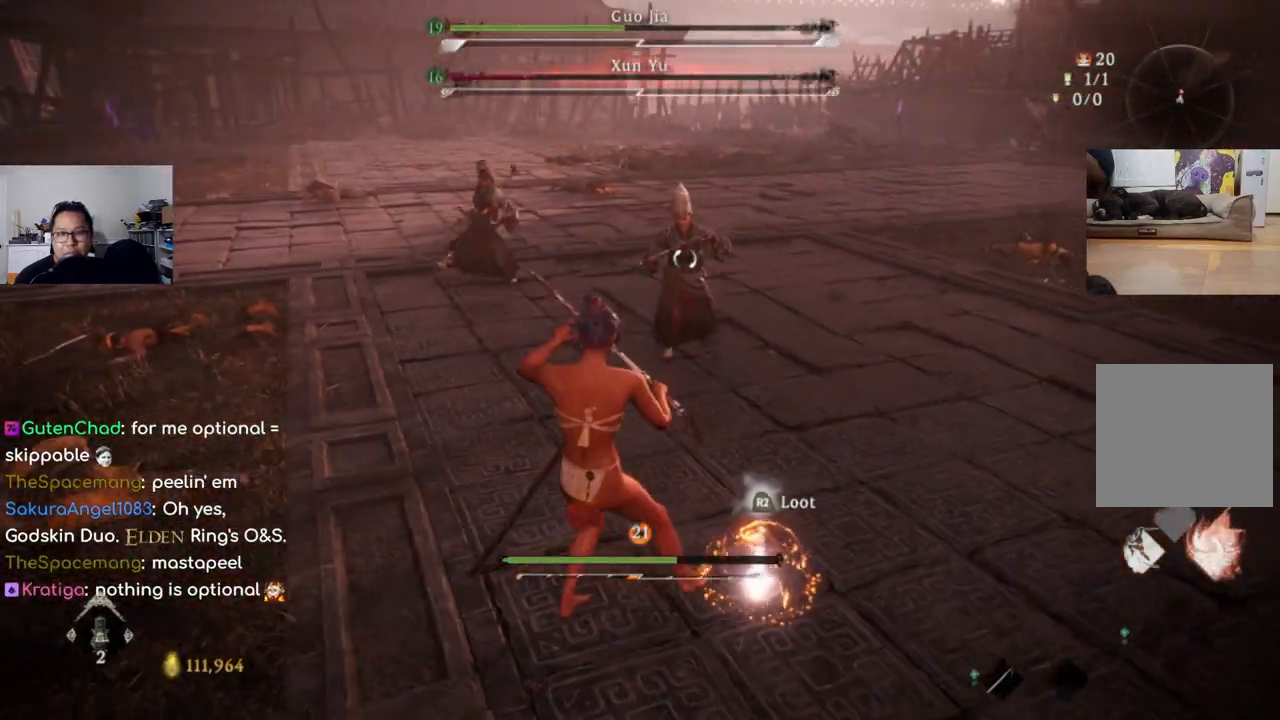
{"buttons": [], "left_stick": "down-left", "right_stick": "center", "events": [[433, "L1", "up"]]}
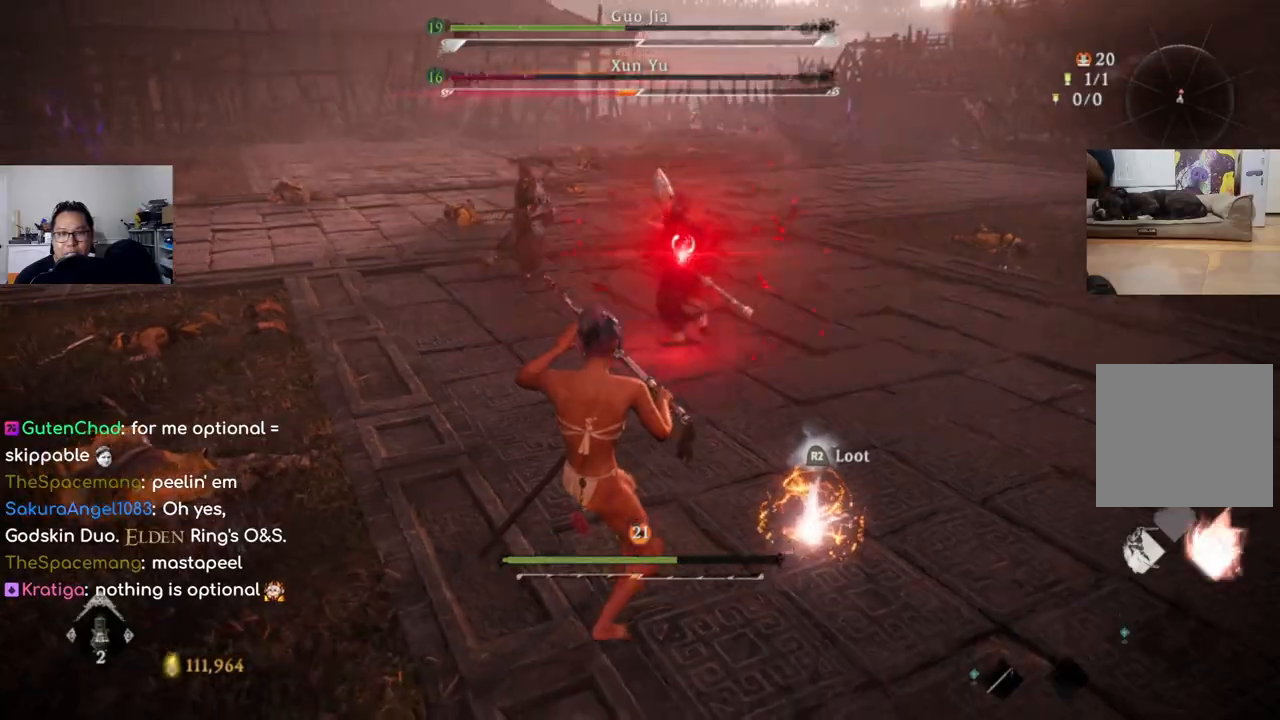
{"buttons": ["B", "L1"], "left_stick": "down-left", "right_stick": "center", "events": [[100, "L1", "down"], [466, "B", "down"]]}
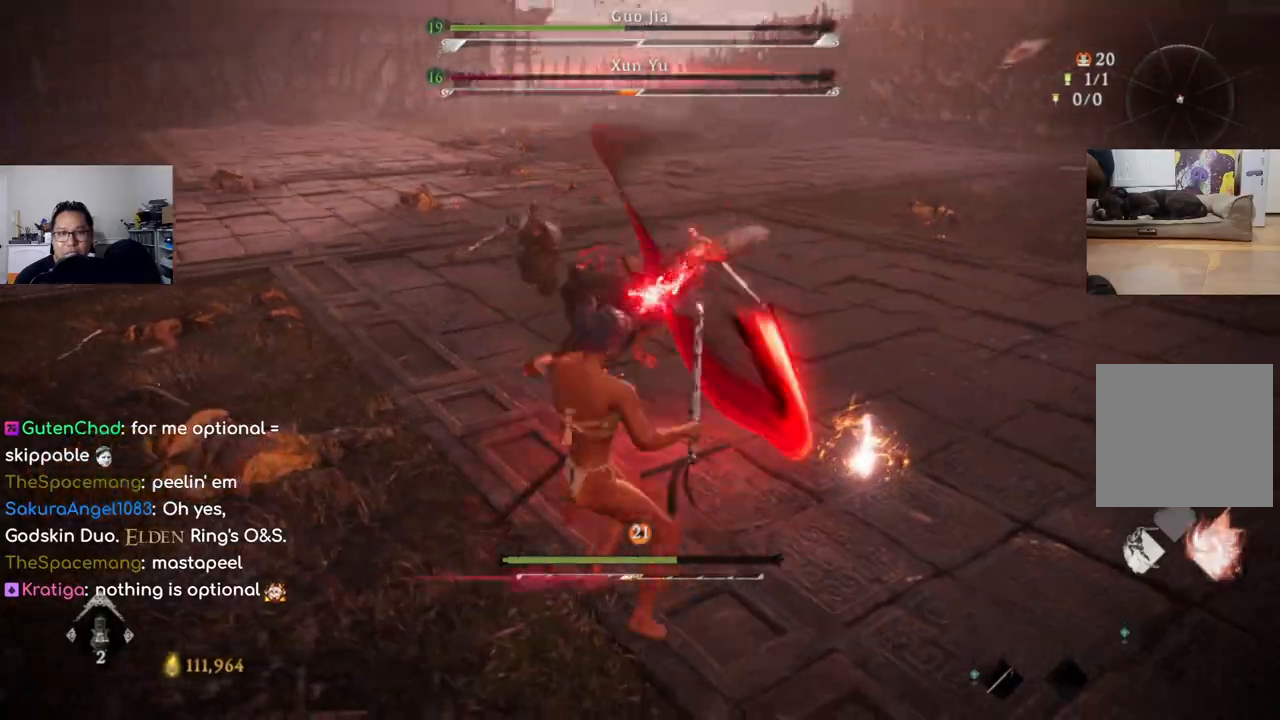
{"buttons": [], "left_stick": "center", "right_stick": "center", "events": [[33, "B", "up"], [333, "L1", "up"], [433, "left_stick", "center"]]}
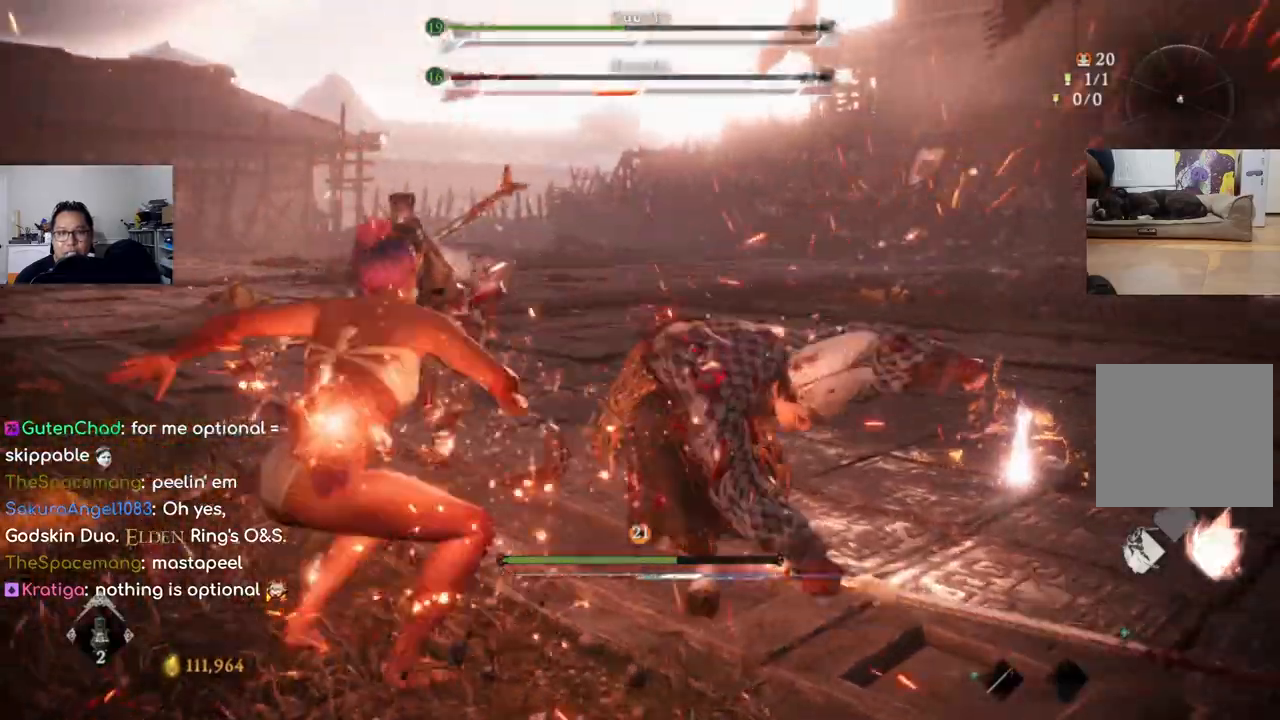
{"buttons": [], "left_stick": "center", "right_stick": "center", "events": [[166, "Y", "down"], [200, "Y", "up"], [266, "Y", "down"], [333, "Y", "up"], [400, "Y", "down"], [466, "Y", "up"]]}
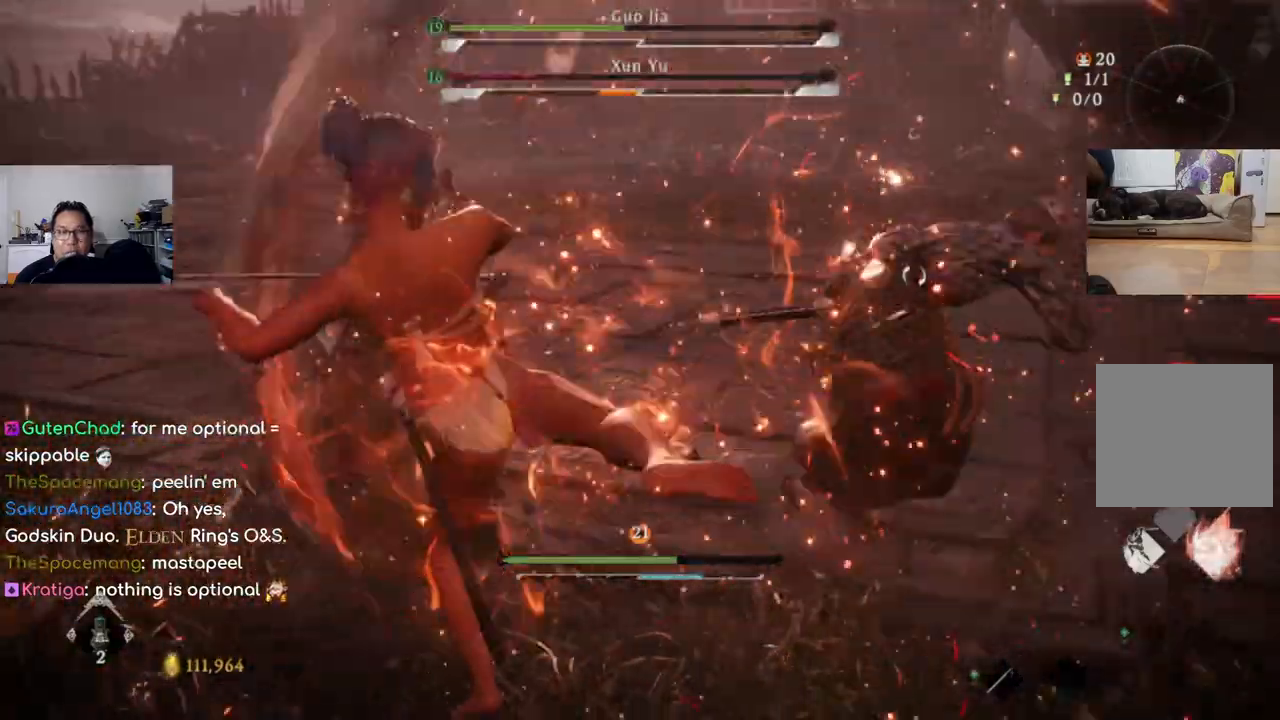
{"buttons": [], "left_stick": "center", "right_stick": "center", "events": [[33, "Y", "down"], [100, "Y", "up"], [166, "Y", "down"], [233, "Y", "up"], [300, "Y", "down"], [366, "Y", "up"]]}
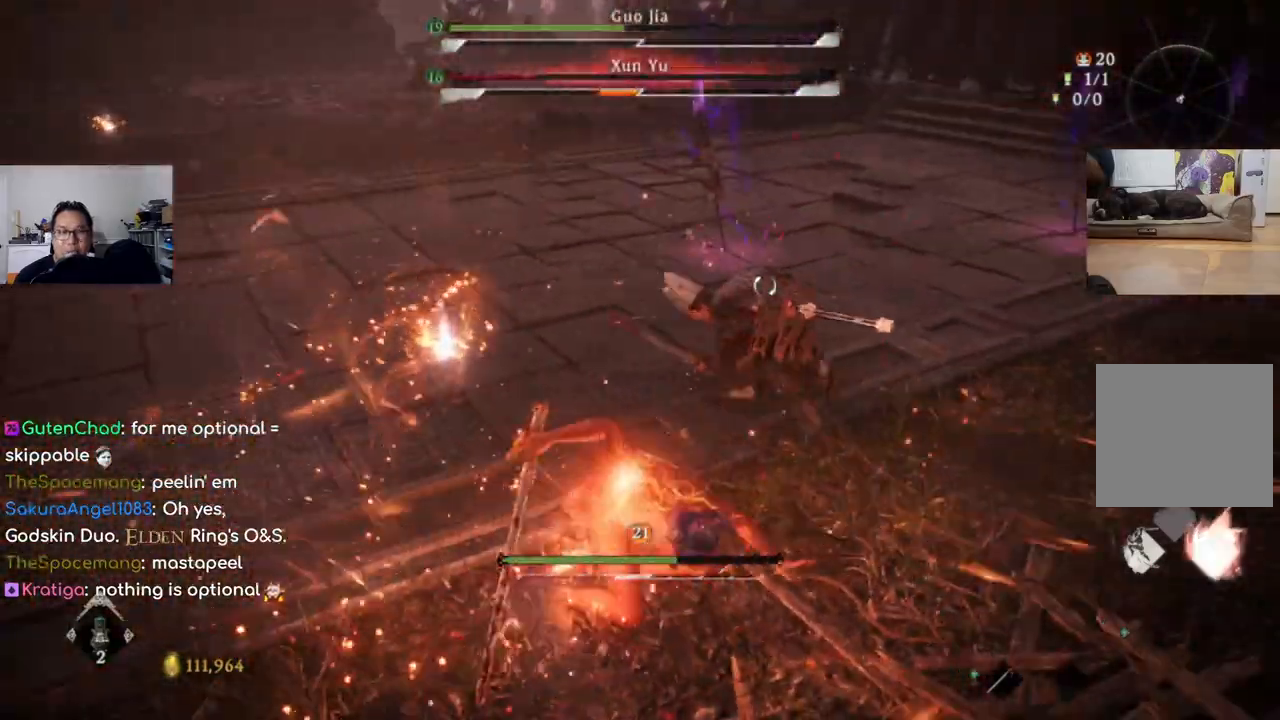
{"buttons": [], "left_stick": "up-left", "right_stick": "center", "events": [[466, "left_stick", "up-left"]]}
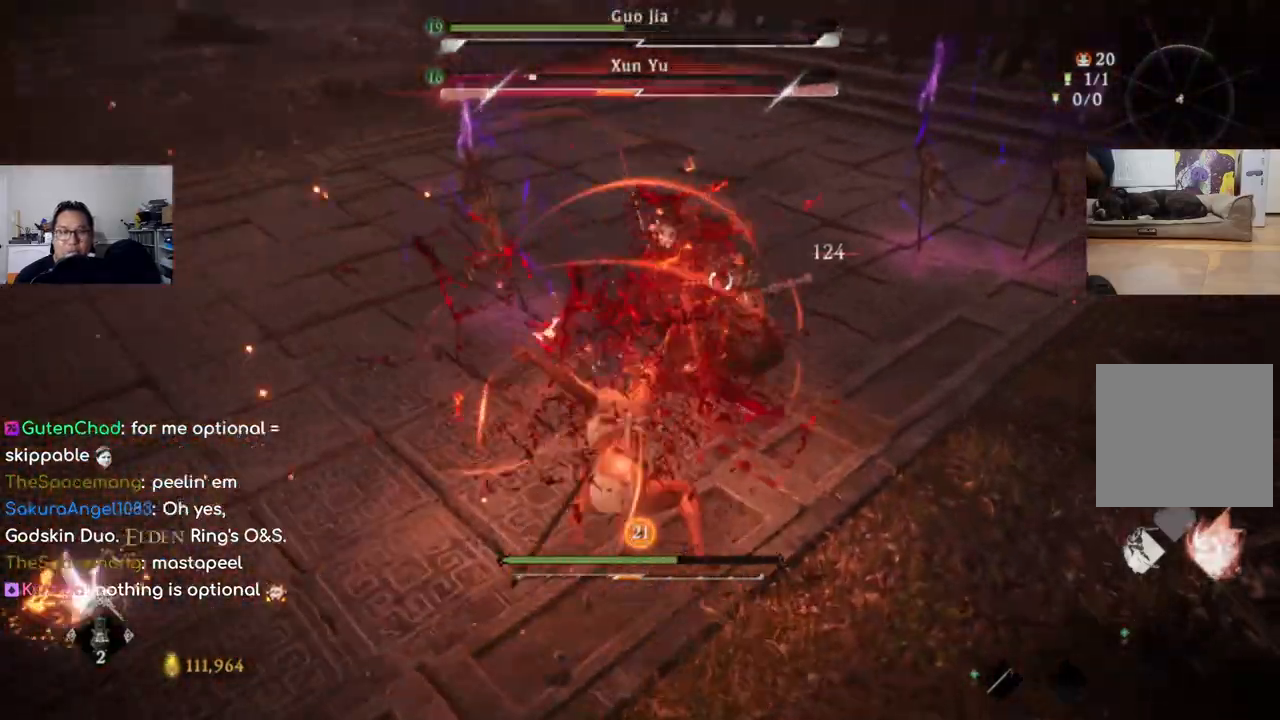
{"buttons": ["B"], "left_stick": "up-left", "right_stick": "center", "events": [[100, "B", "down"], [133, "B", "up"], [233, "B", "down"], [266, "B", "up"], [366, "B", "down"], [433, "B", "up"], [500, "B", "down"]]}
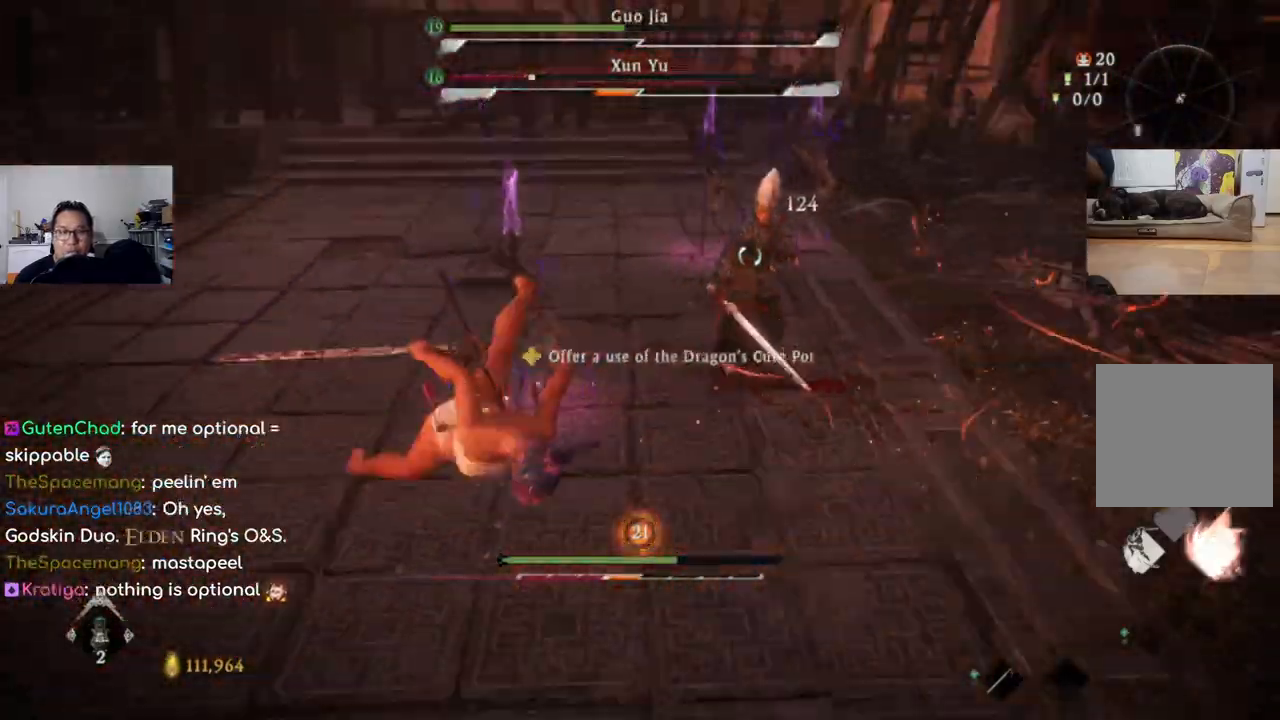
{"buttons": [], "left_stick": "down-left", "right_stick": "center", "events": [[66, "B", "up"], [133, "B", "down"], [133, "left_stick", "left"], [200, "B", "up"], [200, "left_stick", "down-left"], [266, "B", "down"], [333, "B", "up"], [433, "B", "down"], [466, "B", "up"]]}